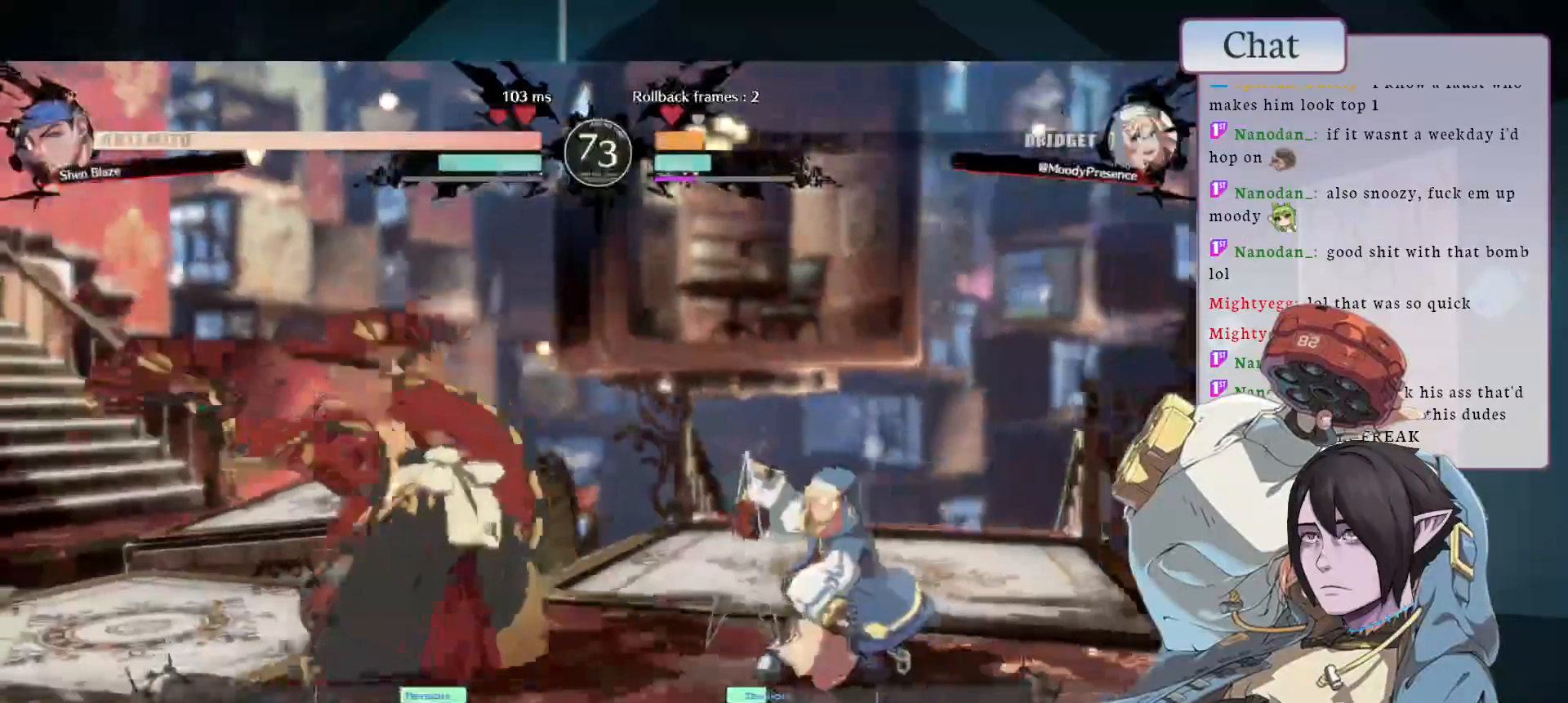
Gameplay with a controller (arcade stick); each line is a JSON object with the inputs held at the frame after it. "events" lists button and stick changes between this image and that frame as [ms after this image, input, new state], when the widget could be followed in between. Not read: L3 R3.
{"buttons": ["CROSS"], "left_stick": "down-left", "events": [[50, "left_stick", "down"], [67, "CROSS", "down"], [100, "left_stick", "left"], [117, "CROSS", "up"], [183, "CROSS", "down"], [200, "left_stick", "down"], [233, "CROSS", "up"], [250, "left_stick", "left"], [283, "CROSS", "down"], [317, "left_stick", "down"], [383, "left_stick", "left"], [467, "left_stick", "down-left"]]}
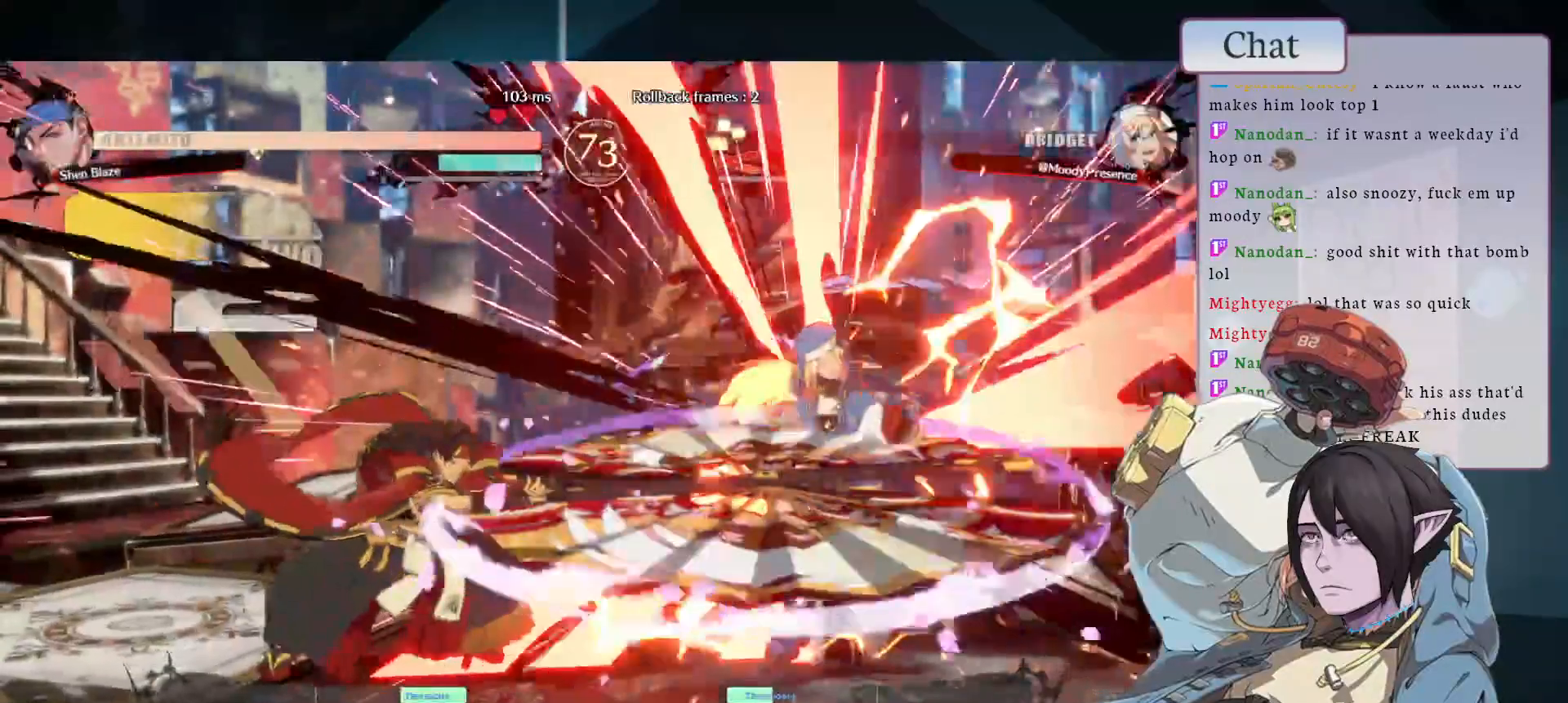
{"buttons": [], "left_stick": "down-right", "events": [[50, "left_stick", "left"], [150, "CROSS", "up"], [217, "left_stick", "down"], [283, "left_stick", "down-right"]]}
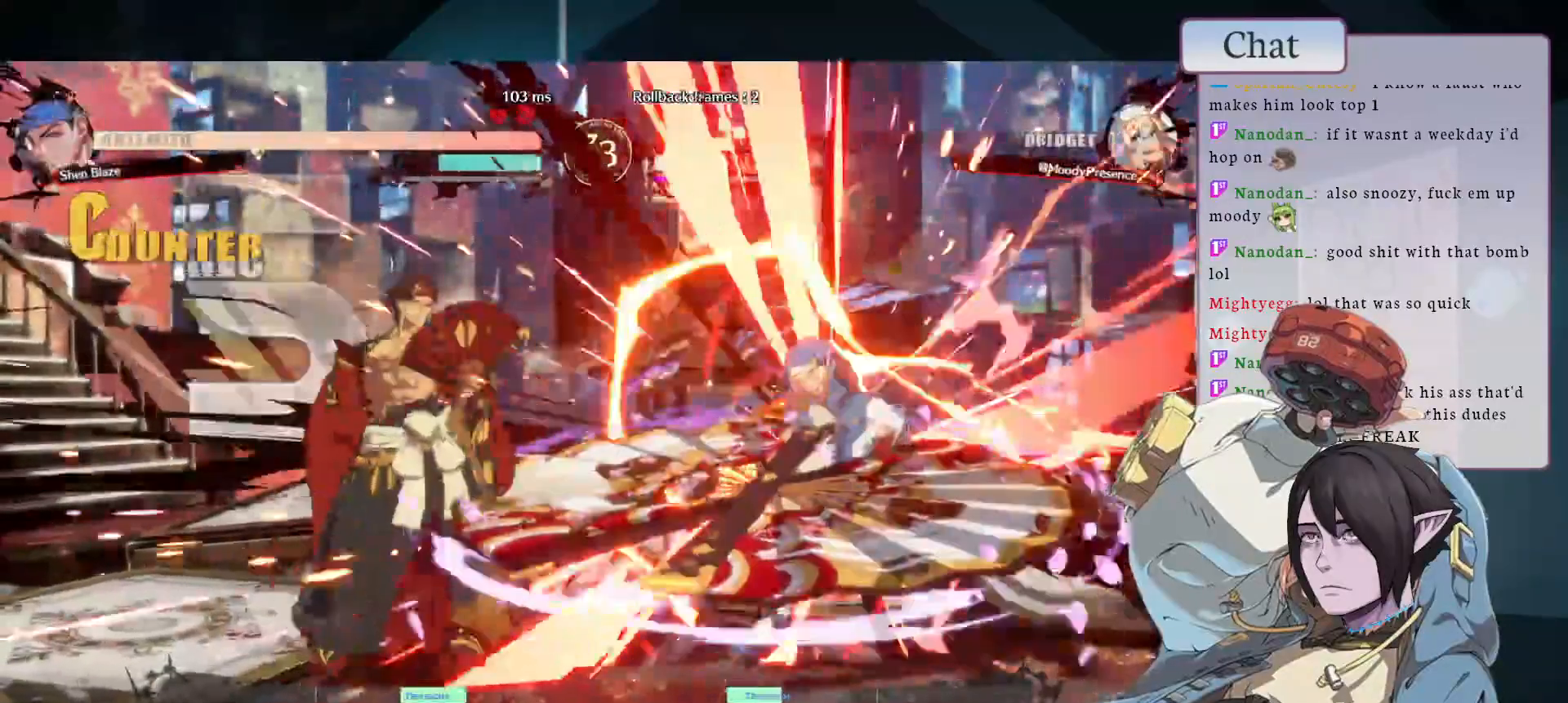
{"buttons": [], "left_stick": "center"}
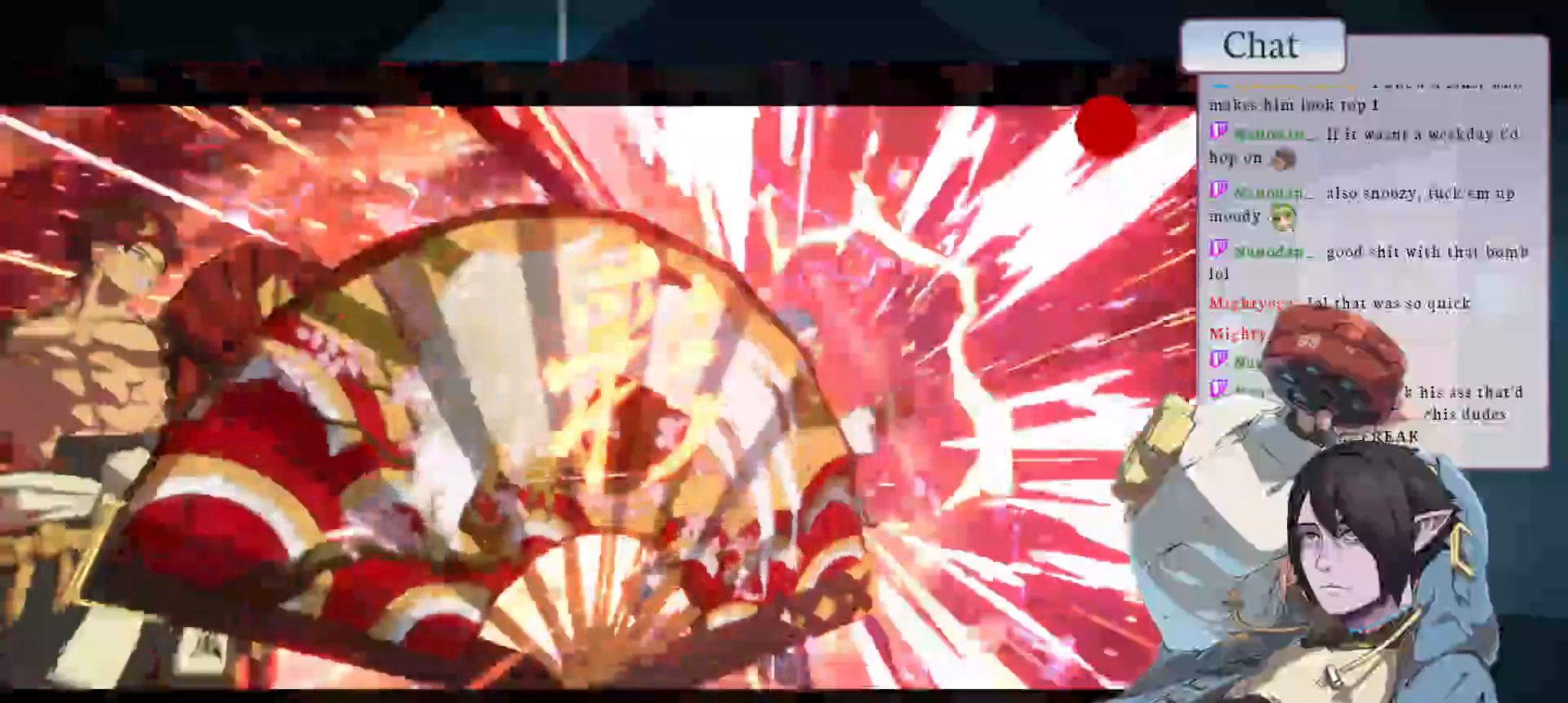
{"buttons": [], "left_stick": "center", "events": []}
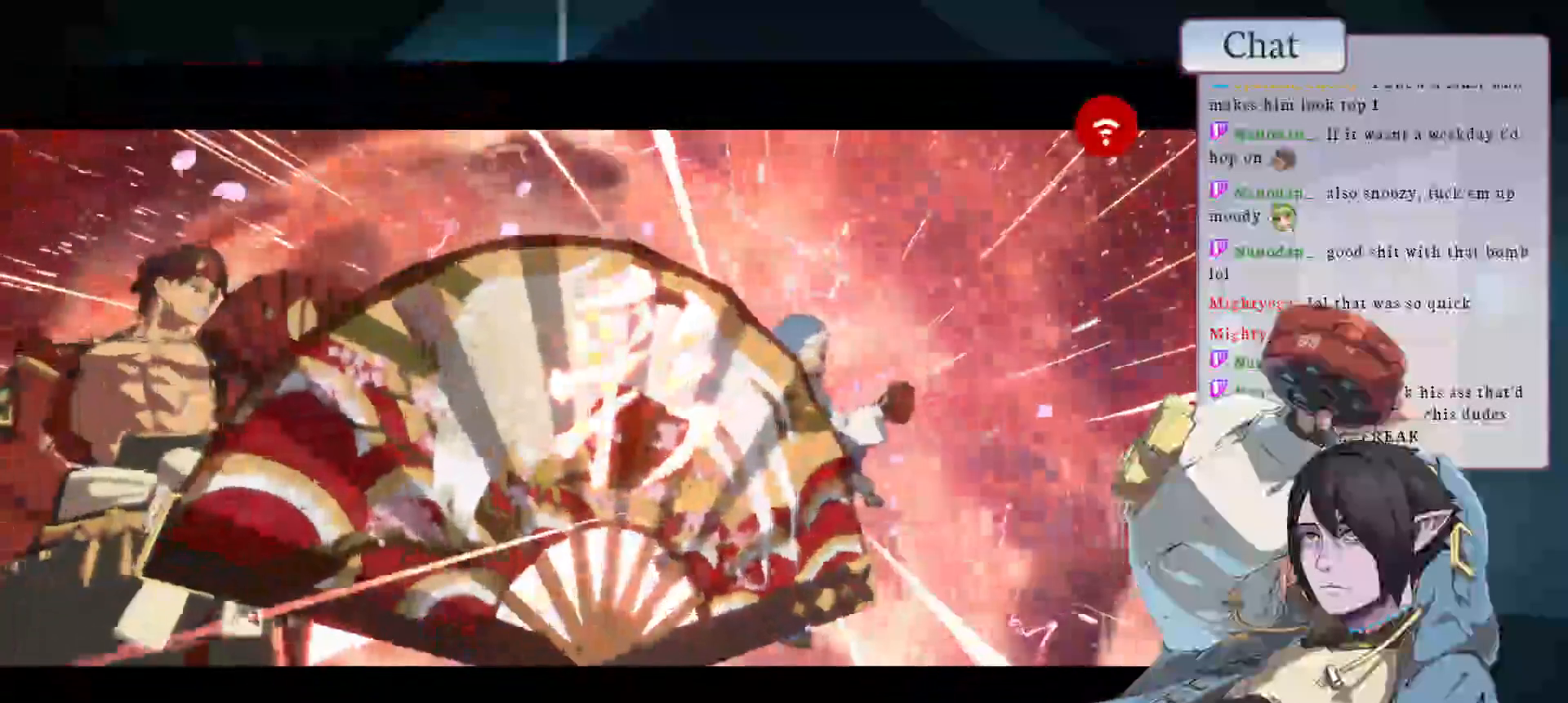
{"buttons": [], "left_stick": "center", "events": []}
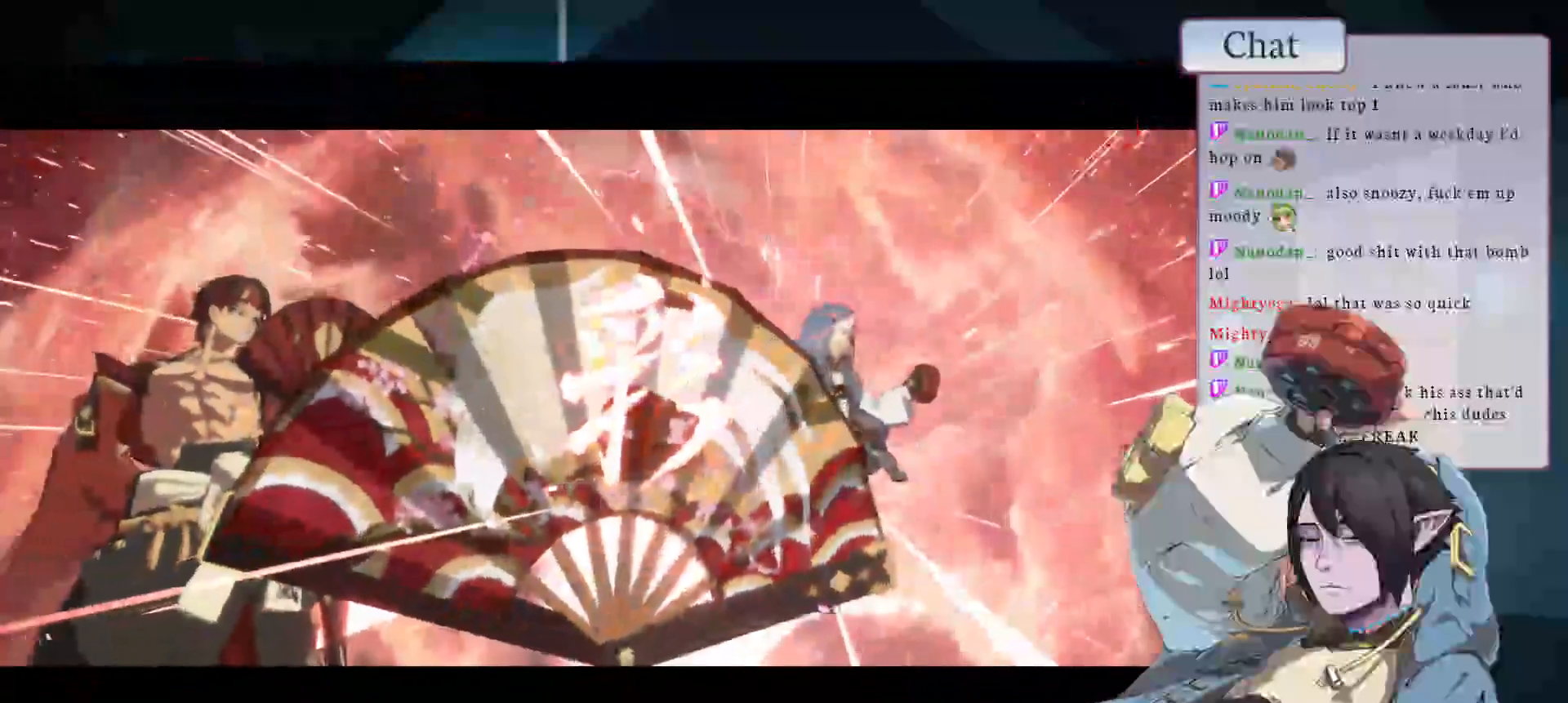
{"buttons": [], "left_stick": "center"}
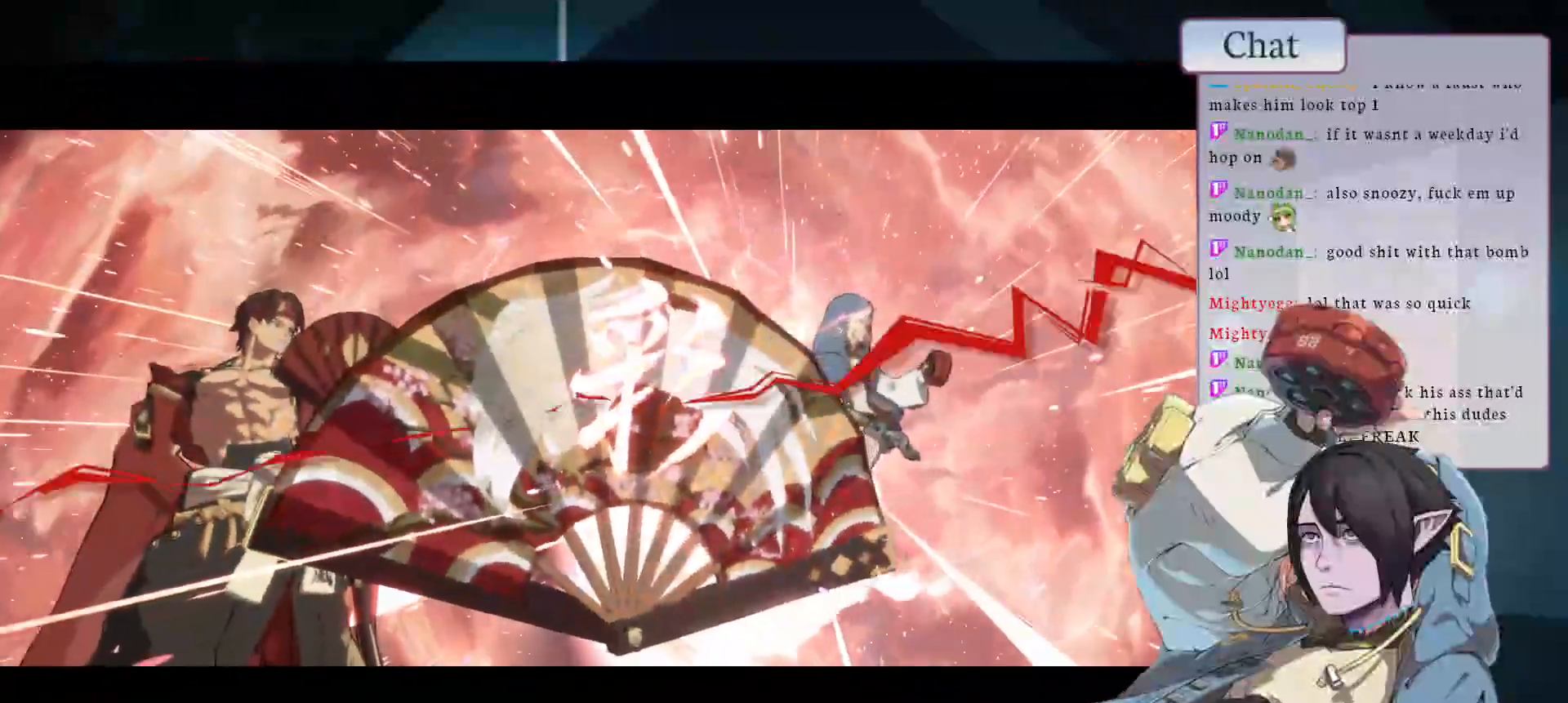
{"buttons": [], "left_stick": "center", "events": []}
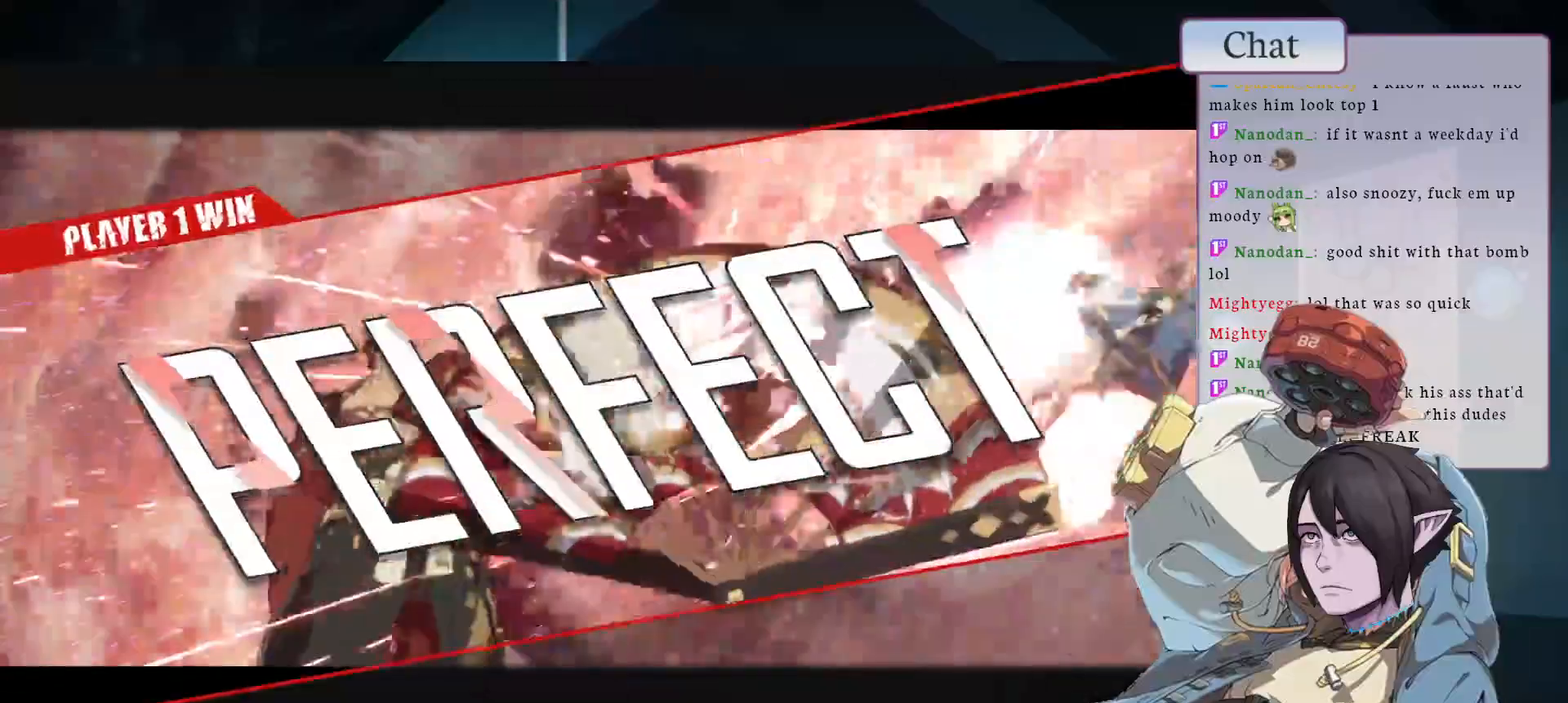
{"buttons": [], "left_stick": "center", "events": []}
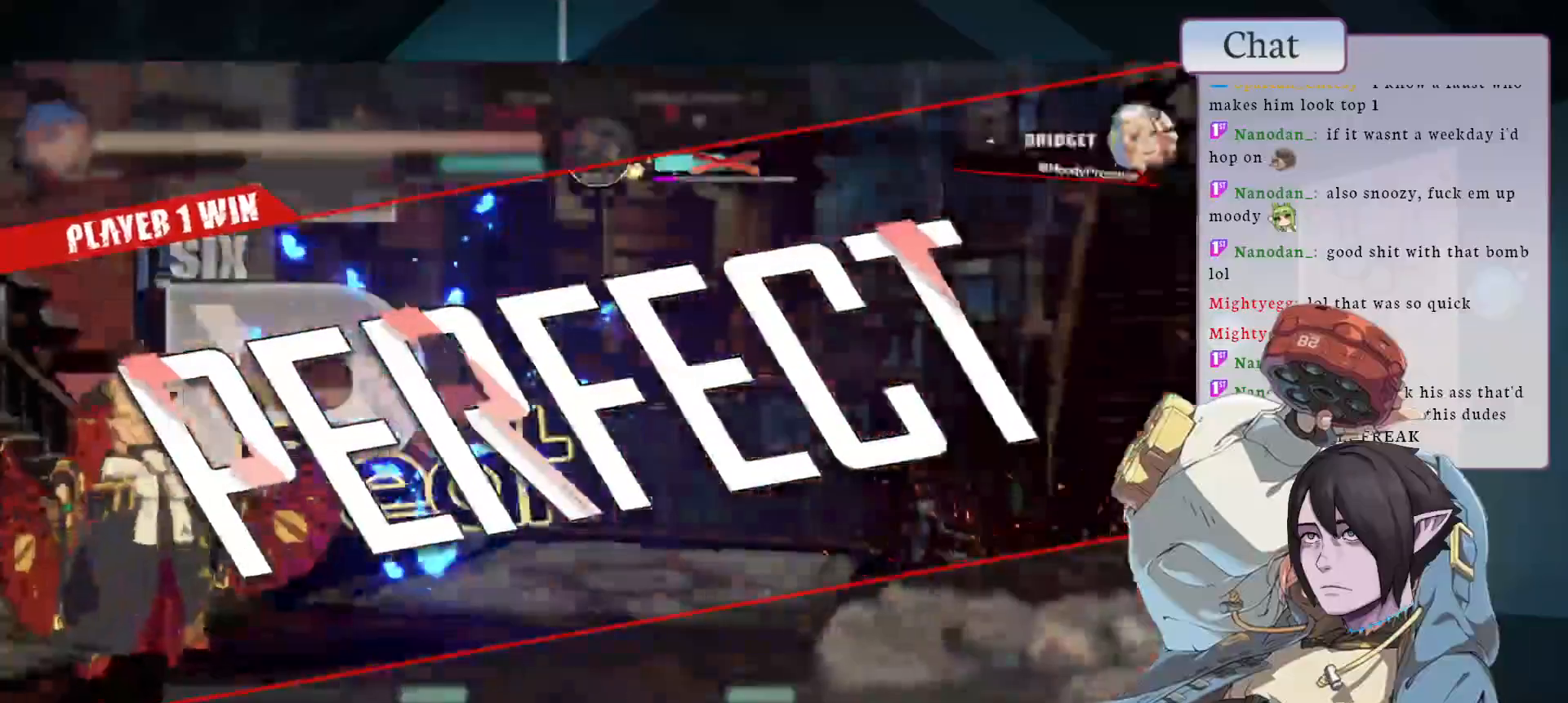
{"buttons": [], "left_stick": "center", "events": []}
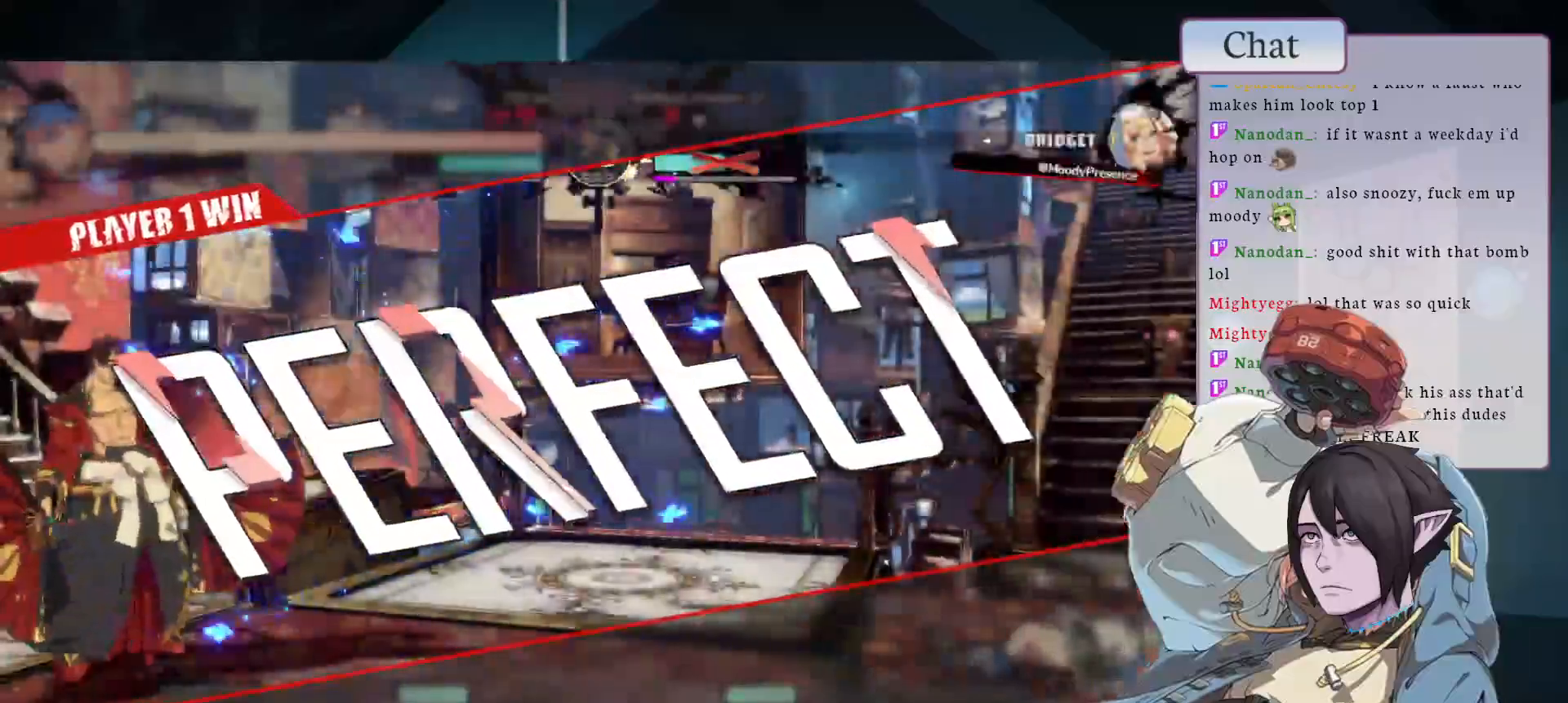
{"buttons": [], "left_stick": "center", "events": []}
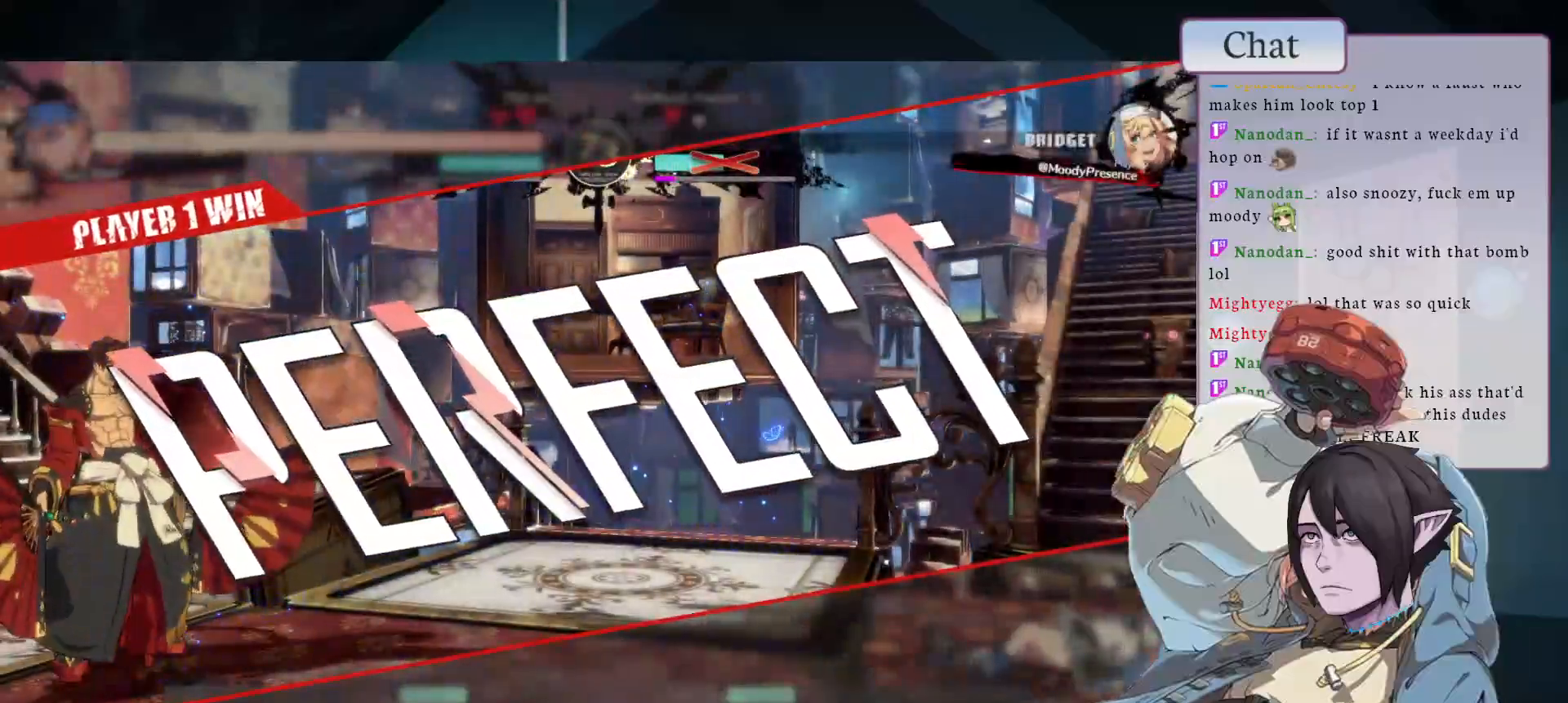
{"buttons": [], "left_stick": "center", "events": []}
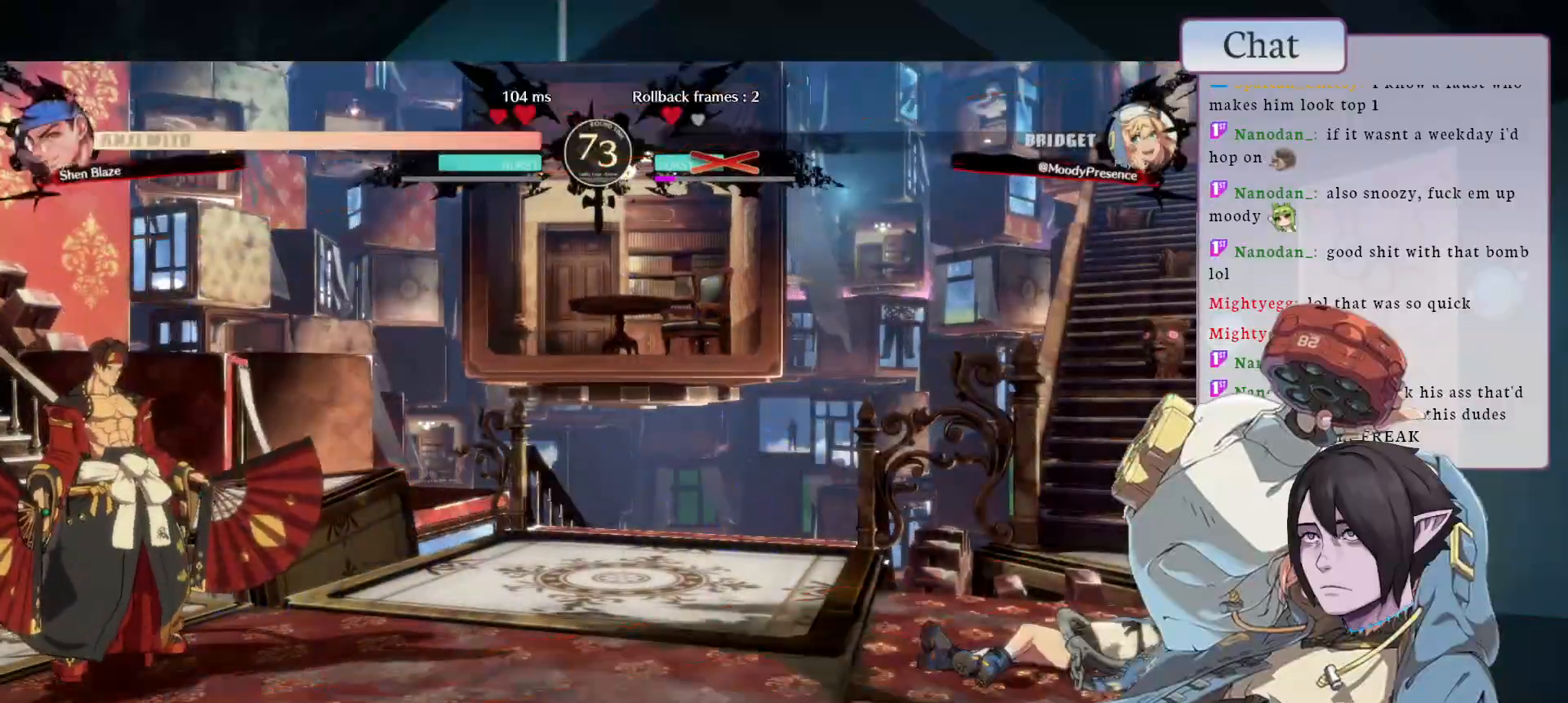
{"buttons": ["CROSS"], "left_stick": "center", "events": [[467, "CROSS", "down"]]}
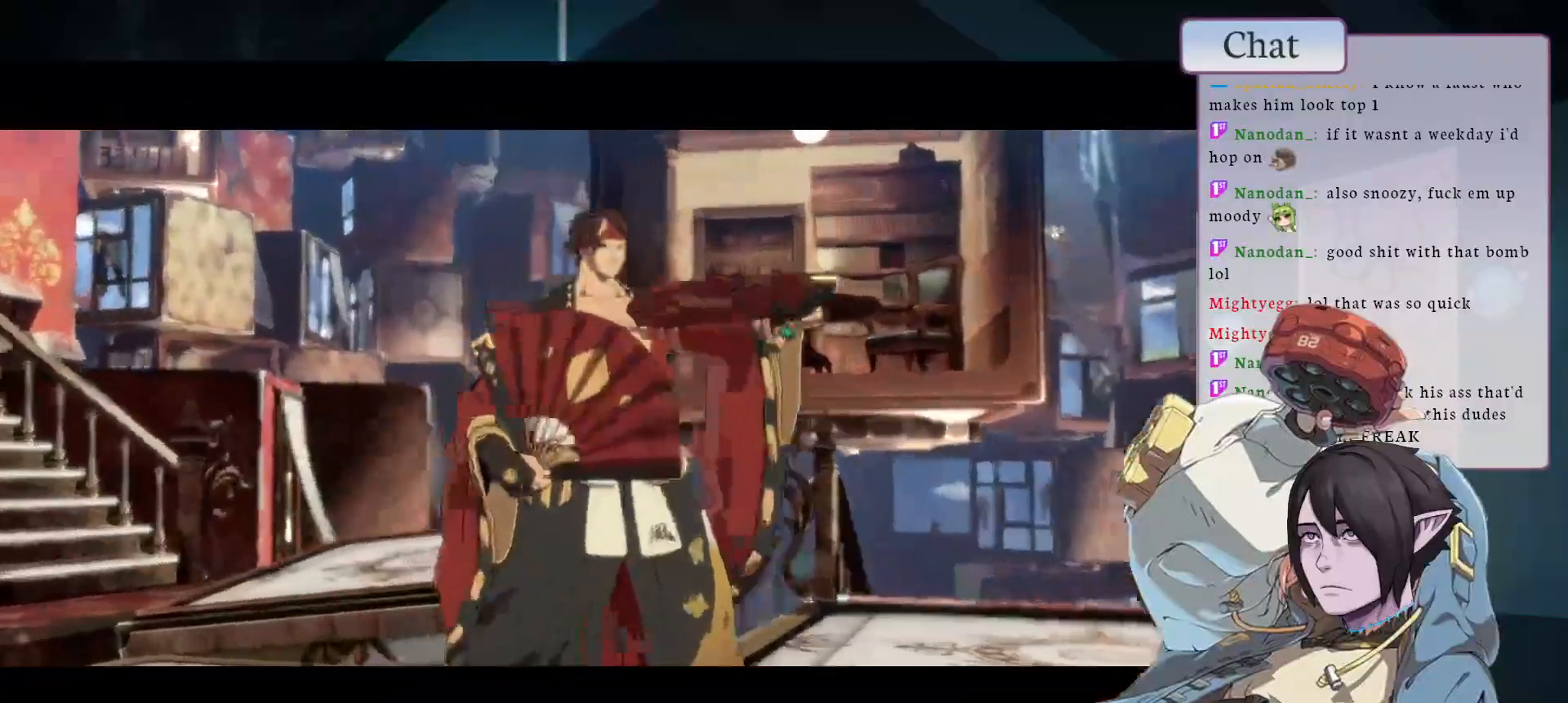
{"buttons": ["CROSS"], "left_stick": "center", "events": [[83, "CROSS", "up"], [233, "CROSS", "down"], [350, "CROSS", "up"], [433, "CROSS", "down"]]}
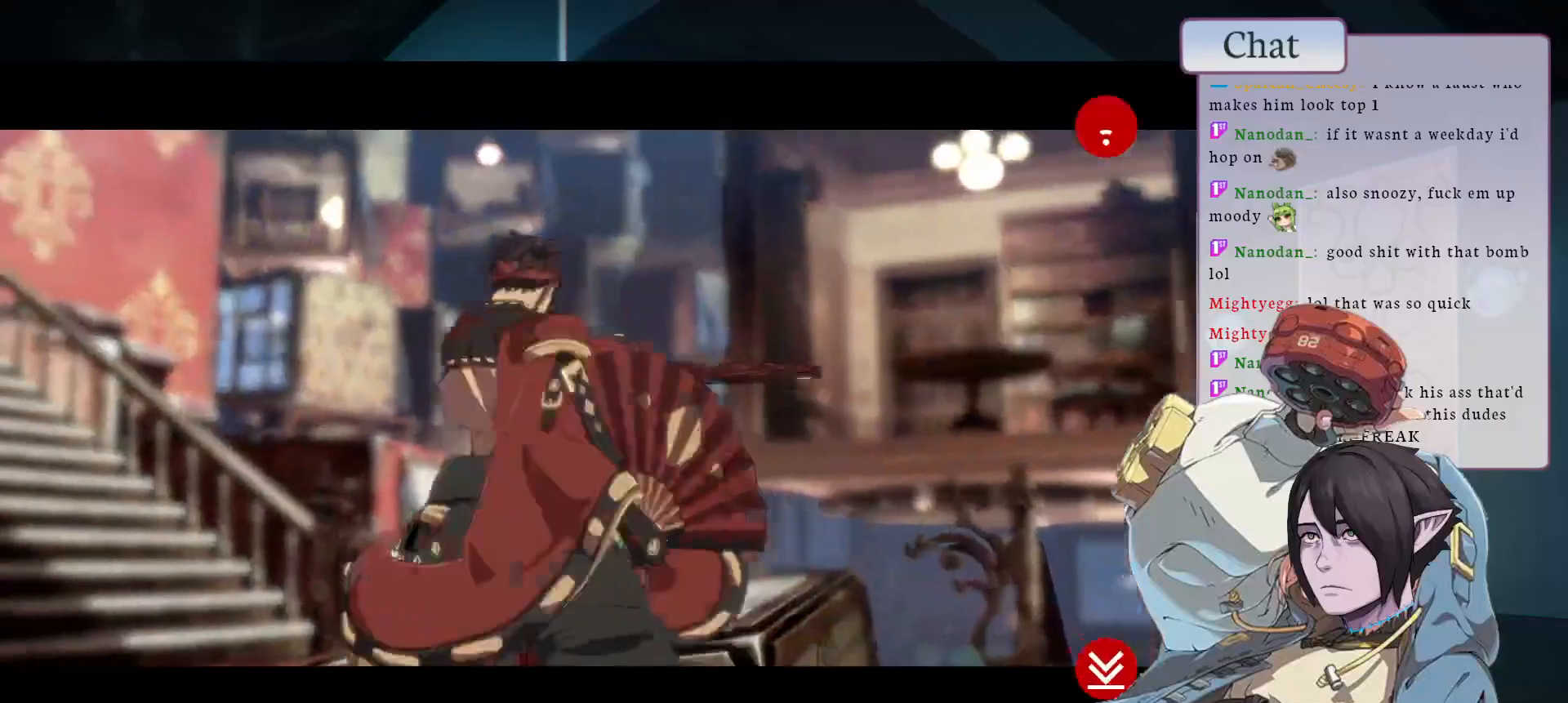
{"buttons": [], "left_stick": "center", "events": [[50, "CROSS", "up"], [167, "CROSS", "down"], [267, "CROSS", "up"], [333, "CROSS", "down"], [483, "CROSS", "up"]]}
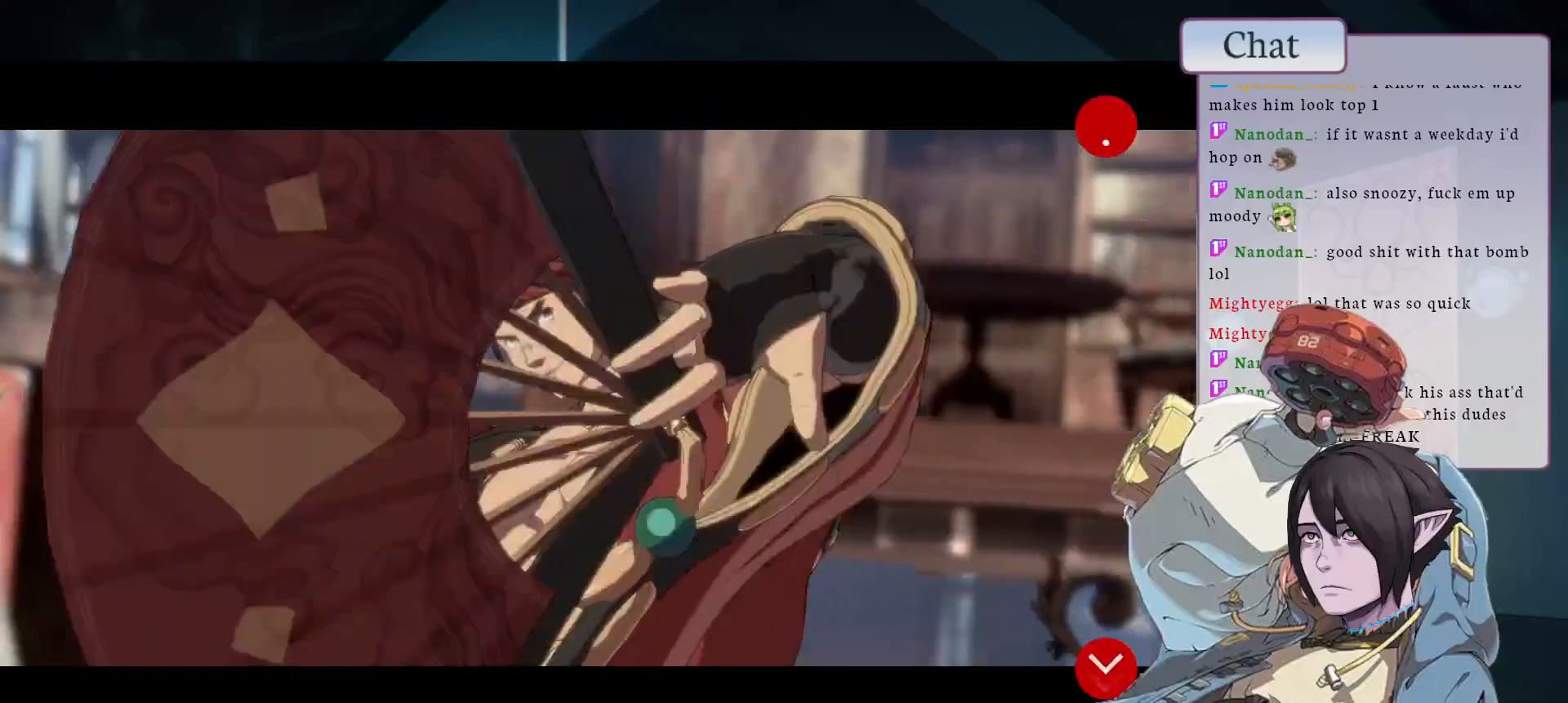
{"buttons": ["CROSS"], "left_stick": "center", "events": [[67, "CROSS", "down"], [167, "CROSS", "up"], [267, "CROSS", "down"], [383, "CROSS", "up"], [483, "CROSS", "down"]]}
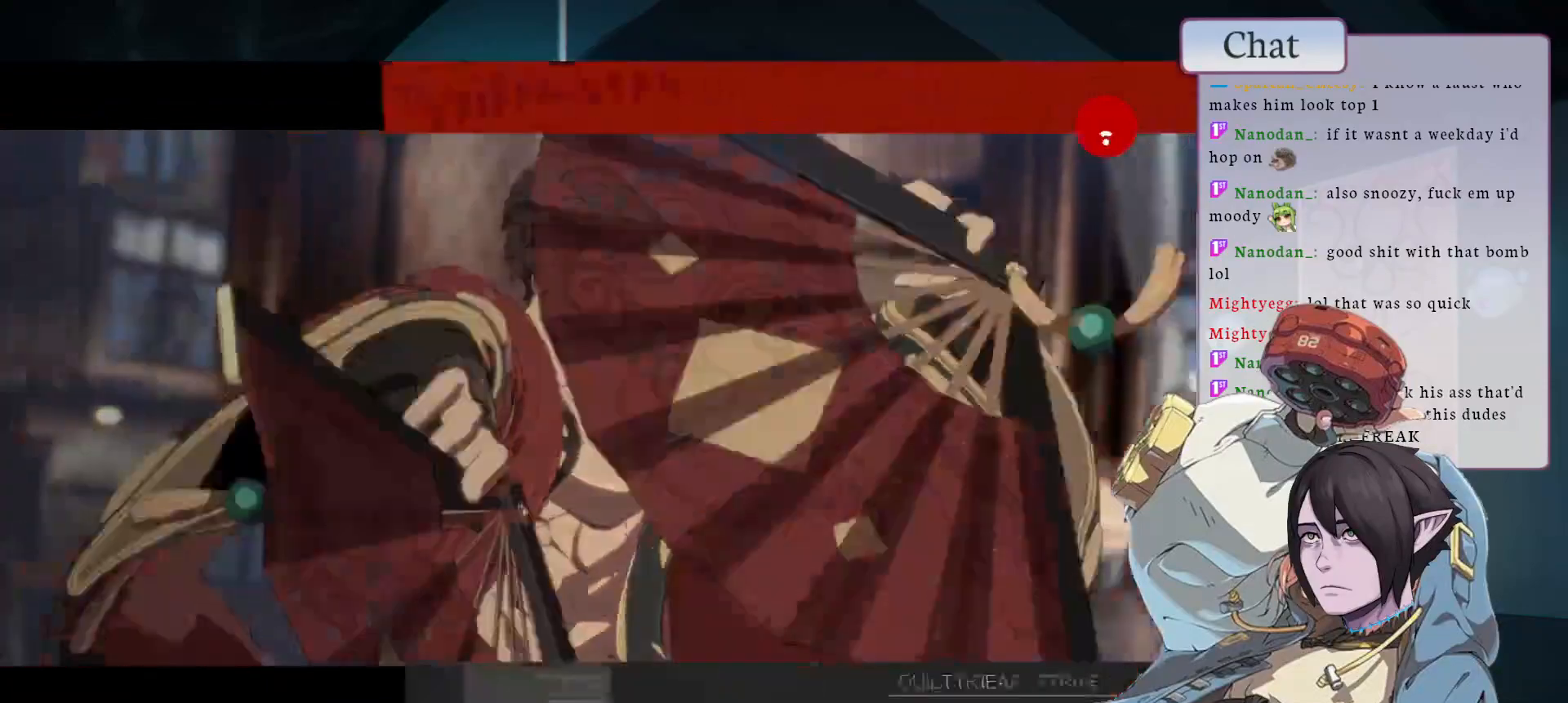
{"buttons": ["CROSS"], "left_stick": "center", "events": [[117, "CROSS", "up"], [183, "CROSS", "down"], [333, "CROSS", "up"], [450, "CROSS", "down"]]}
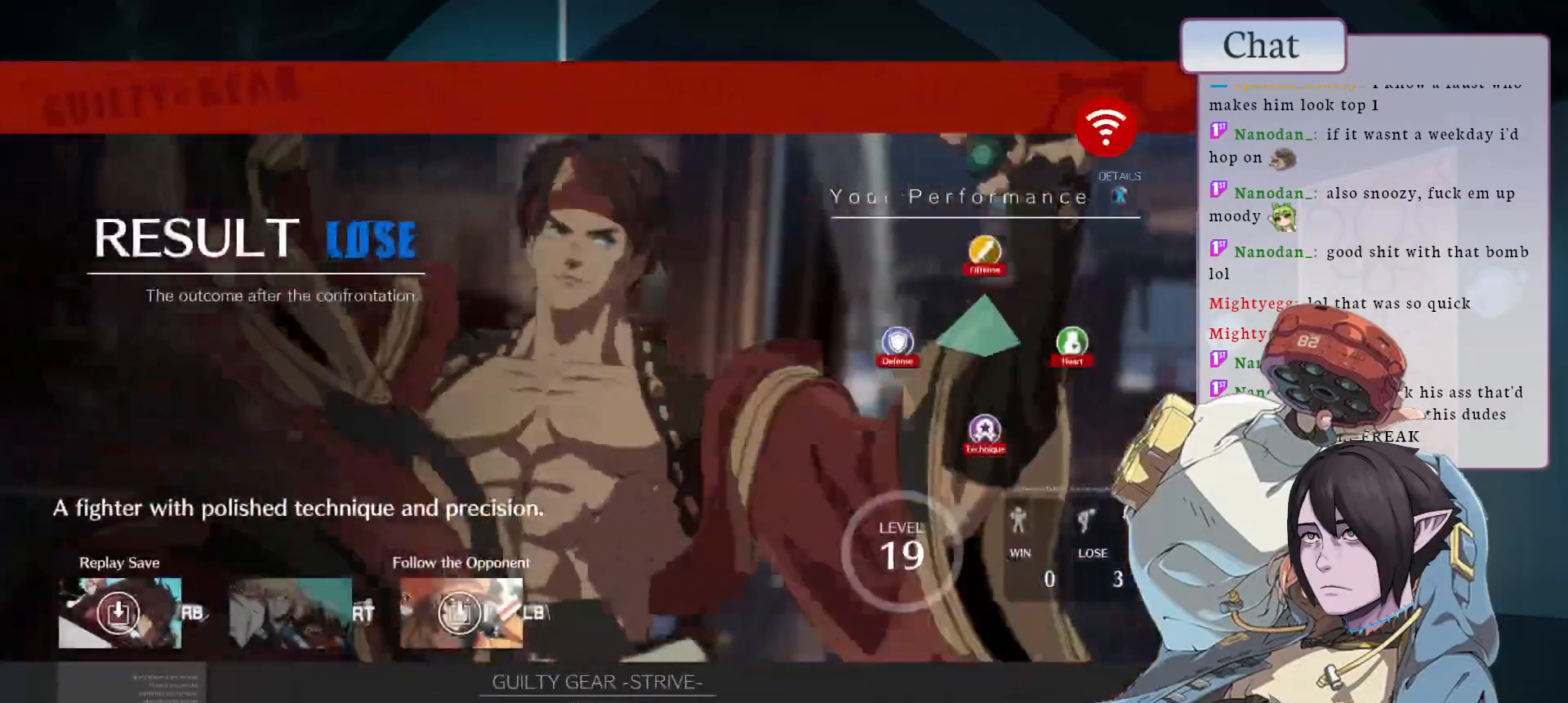
{"buttons": [], "left_stick": "center", "events": [[83, "CROSS", "up"], [217, "CROSS", "down"], [300, "CROSS", "up"]]}
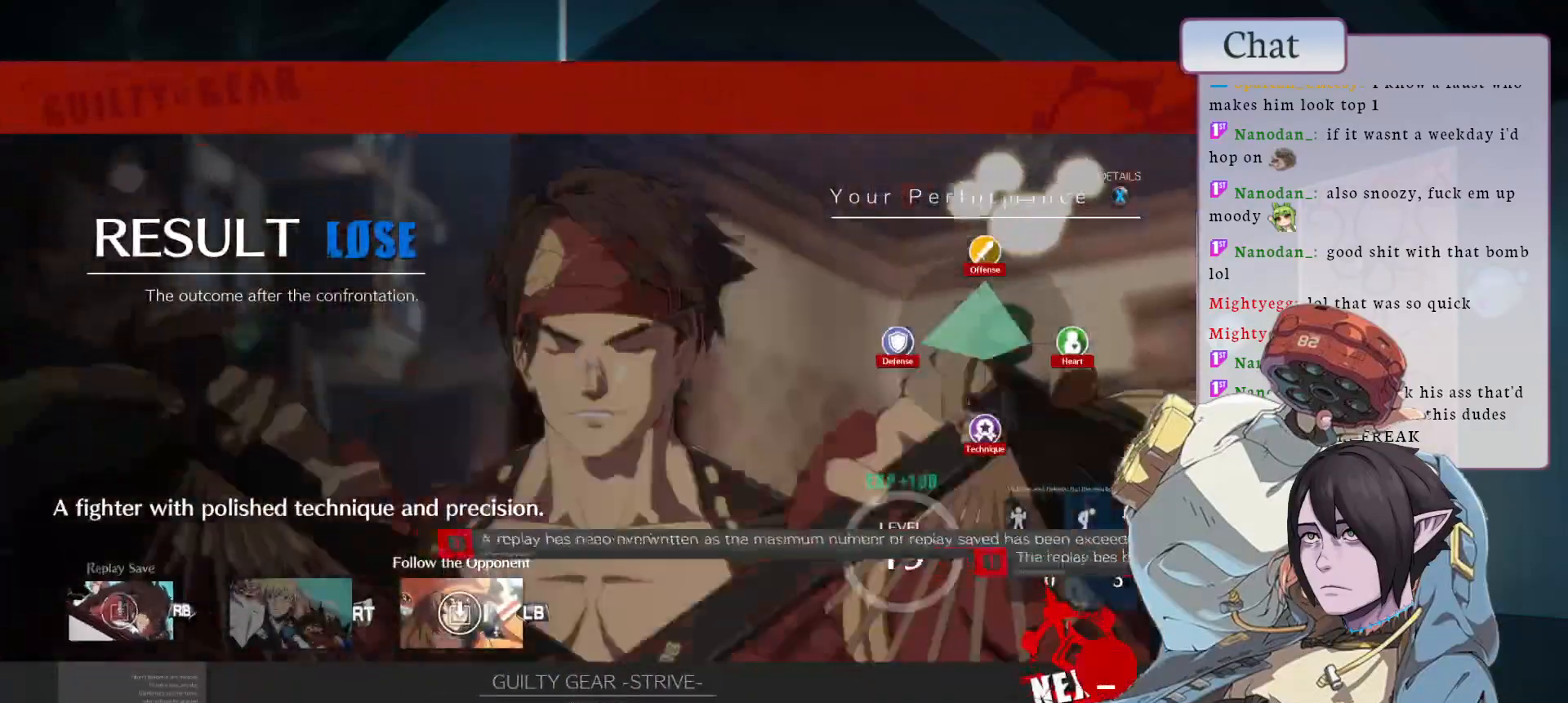
{"buttons": [], "left_stick": "center", "events": [[283, "CROSS", "down"], [383, "CROSS", "up"]]}
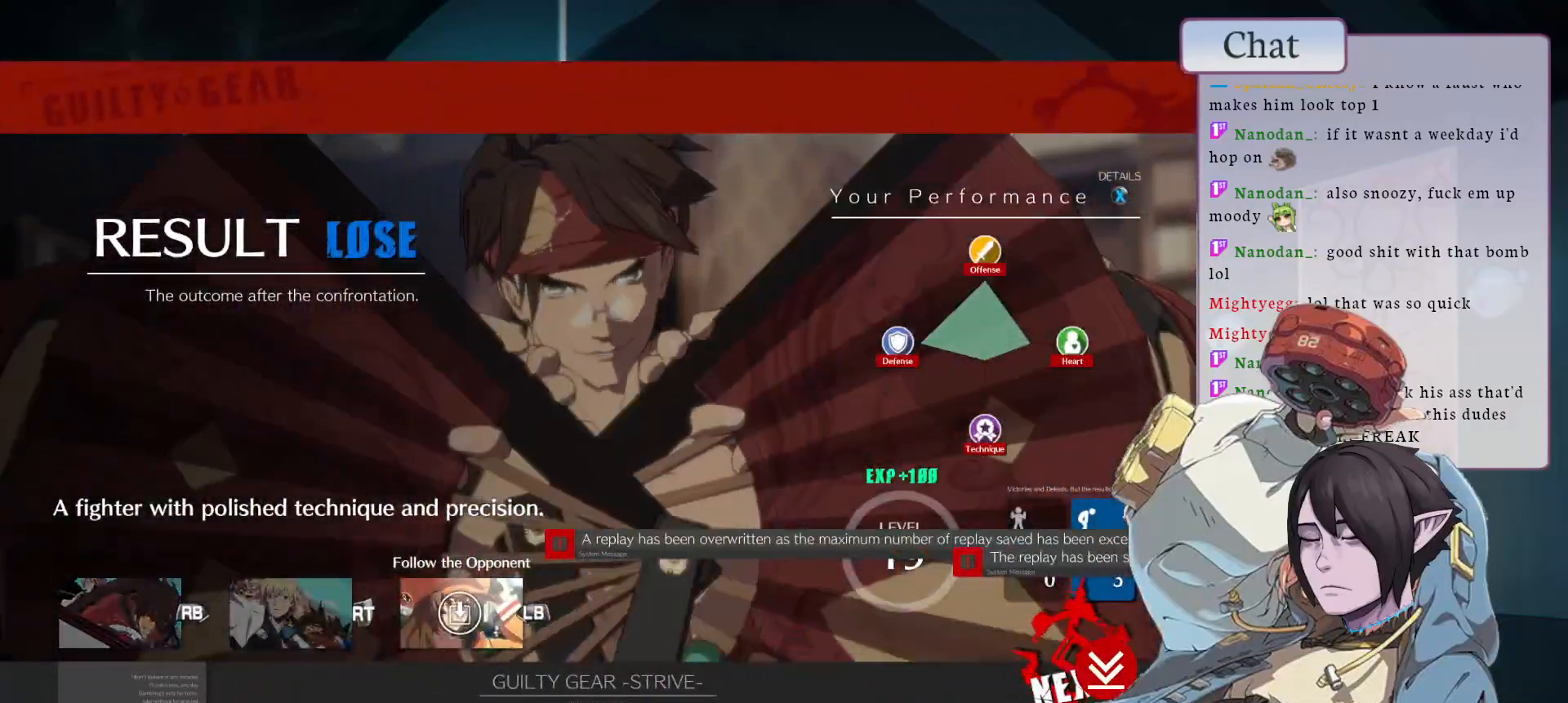
{"buttons": [], "left_stick": "center", "events": [[250, "CROSS", "down"], [367, "CROSS", "up"]]}
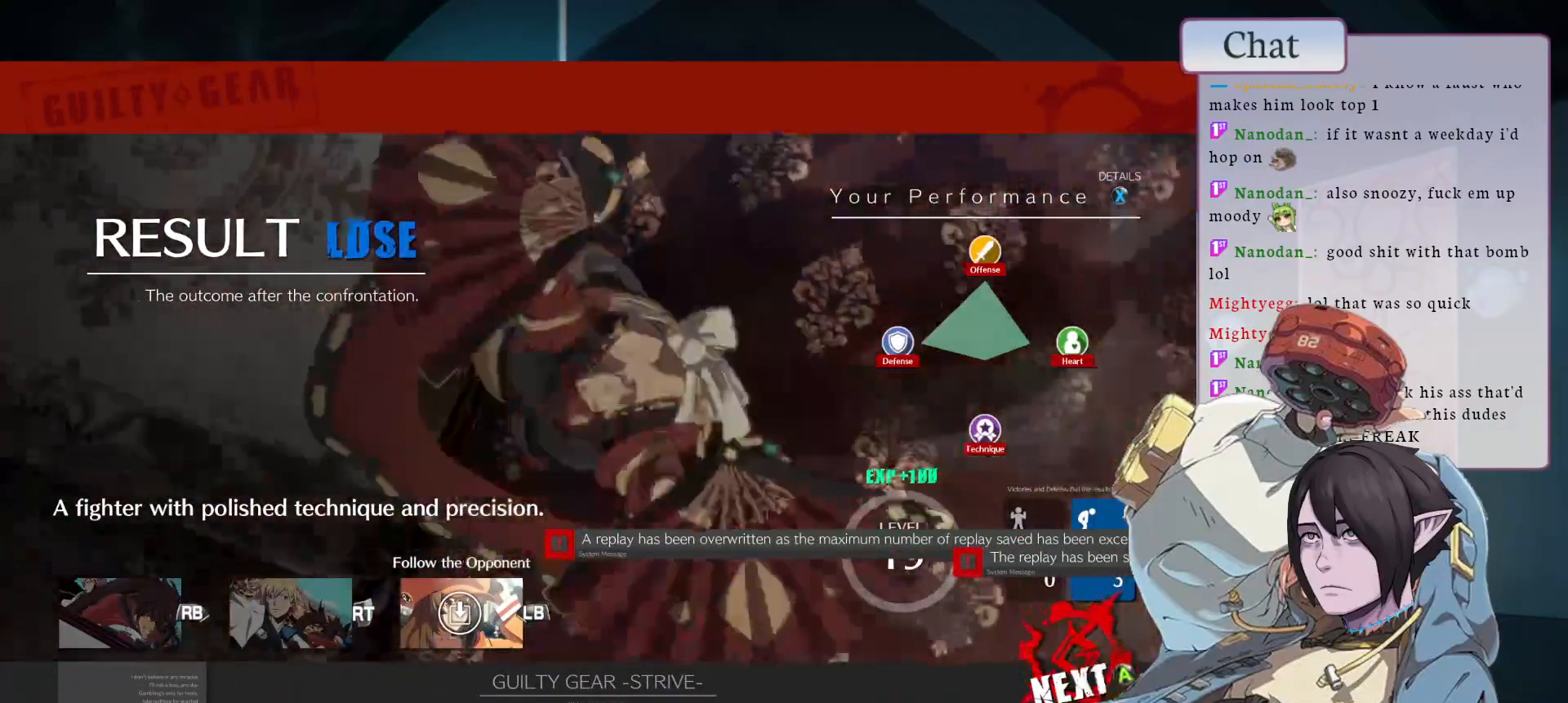
{"buttons": [], "left_stick": "center", "events": [[350, "CROSS", "down"], [450, "CROSS", "up"]]}
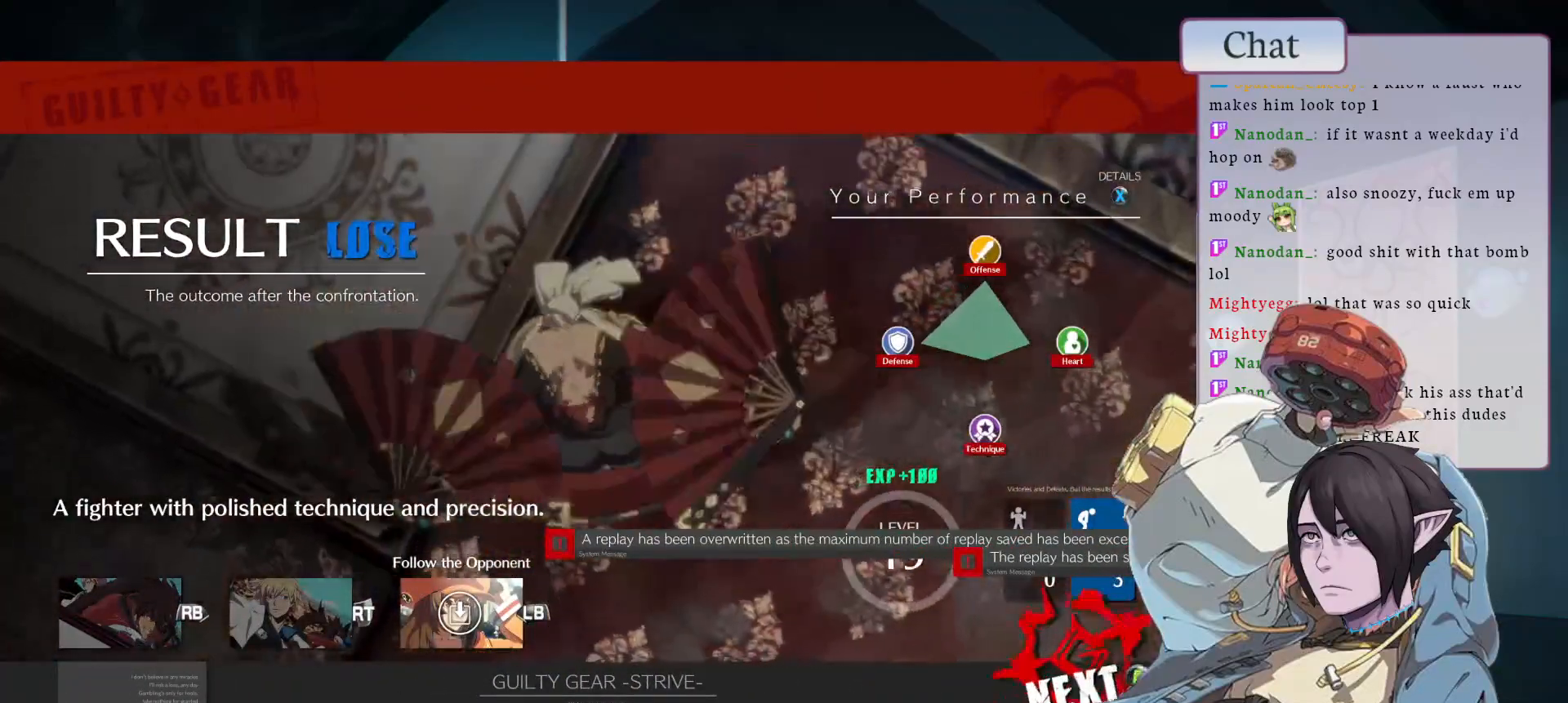
{"buttons": [], "left_stick": "center", "events": []}
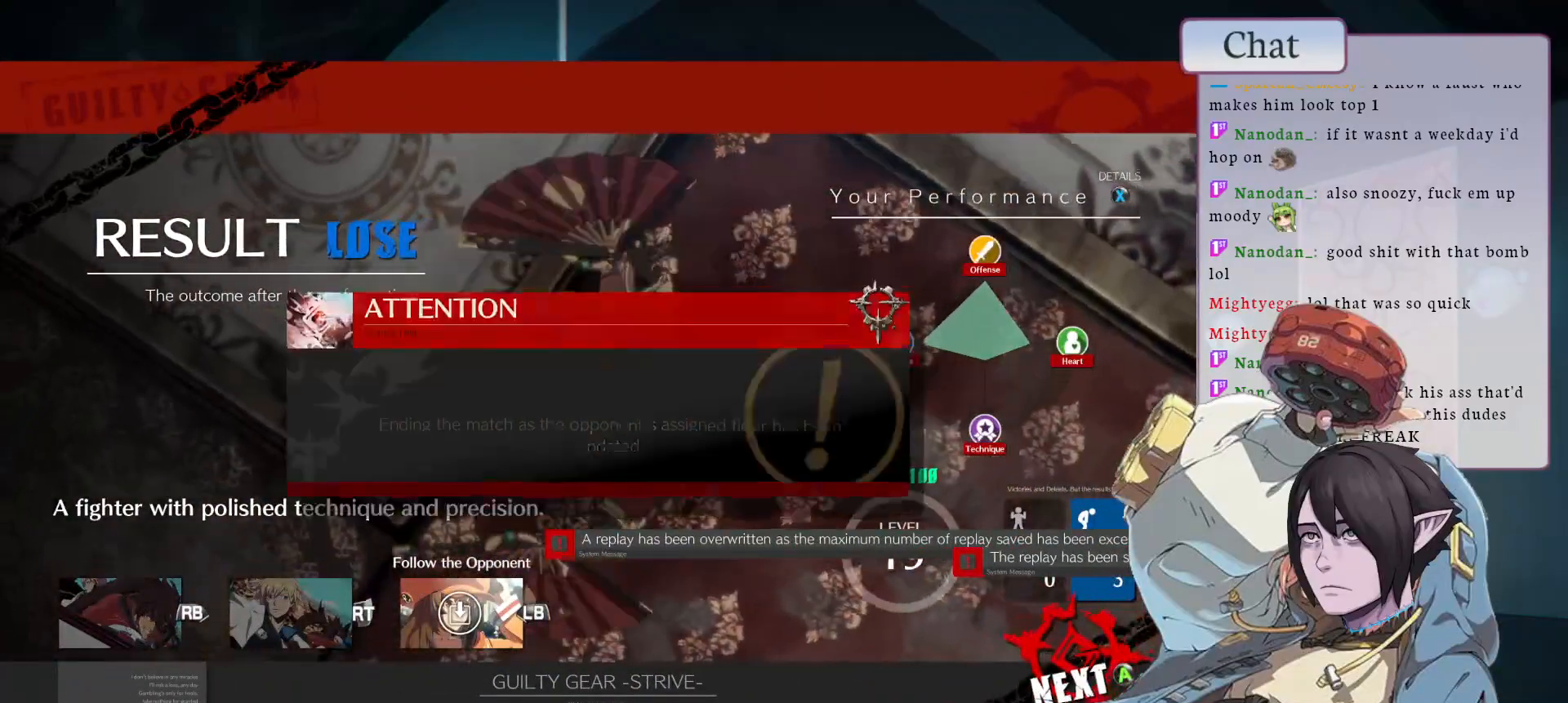
{"buttons": [], "left_stick": "center", "events": []}
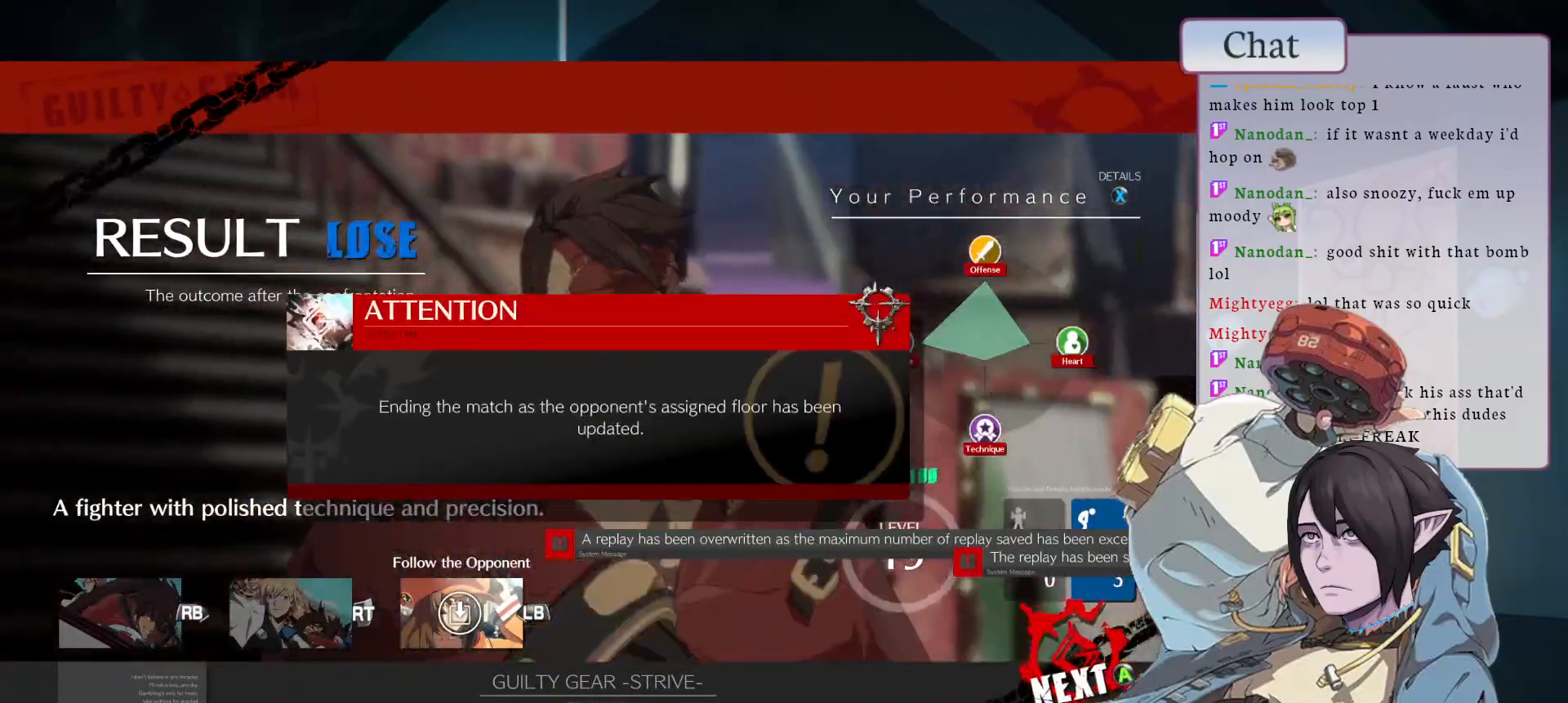
{"buttons": [], "left_stick": "center", "events": [[100, "CROSS", "down"], [200, "CROSS", "up"]]}
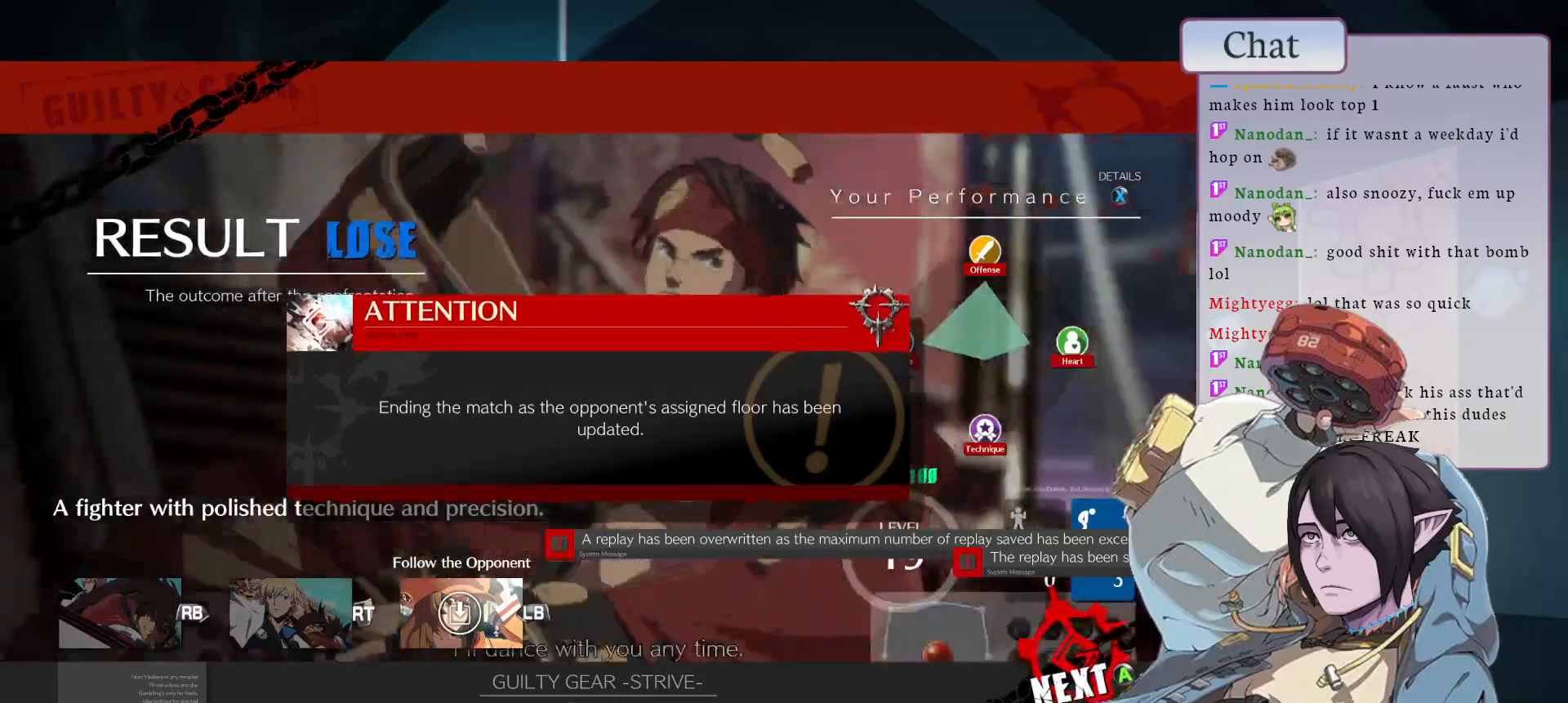
{"buttons": [], "left_stick": "center", "events": []}
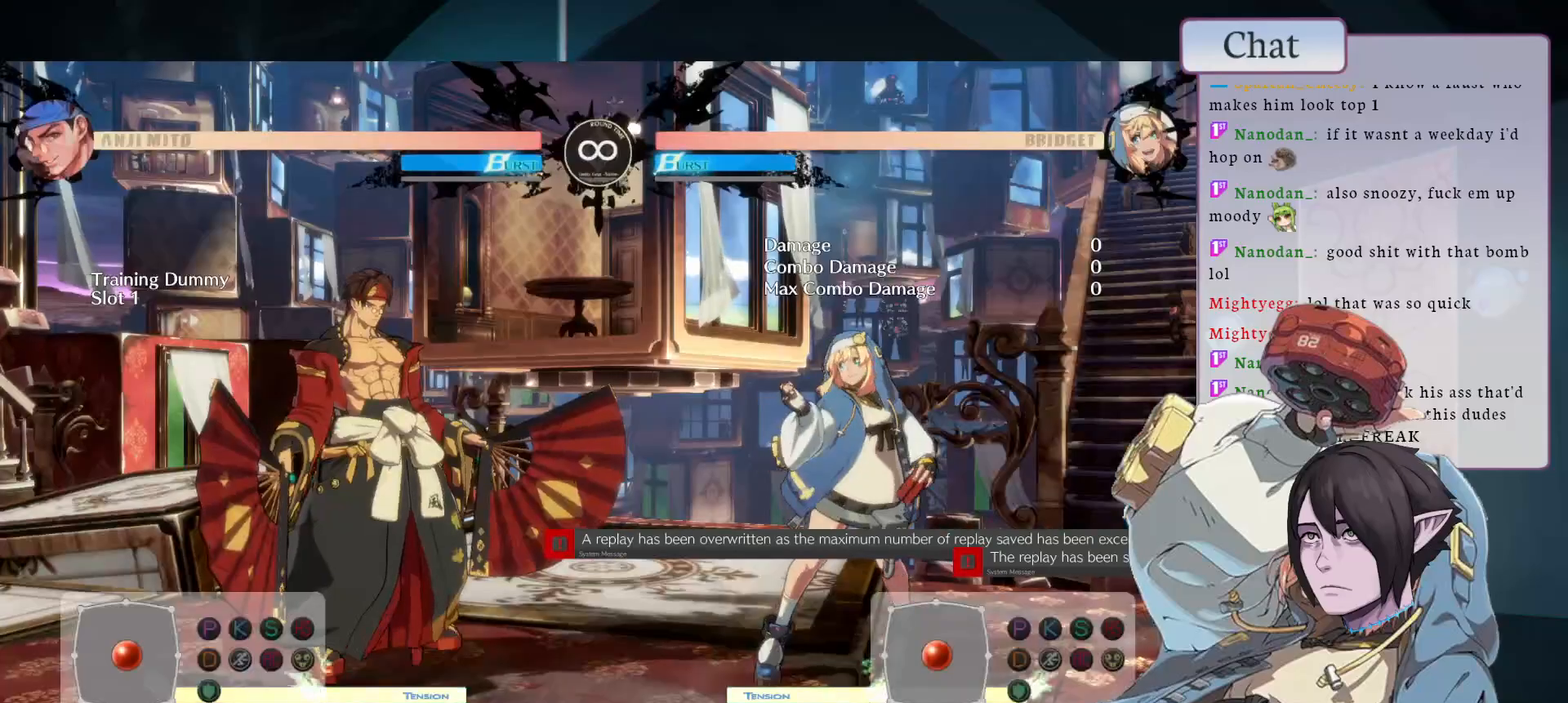
{"buttons": [], "left_stick": "center", "events": [[33, "left_stick", "down"], [200, "left_stick", "center"]]}
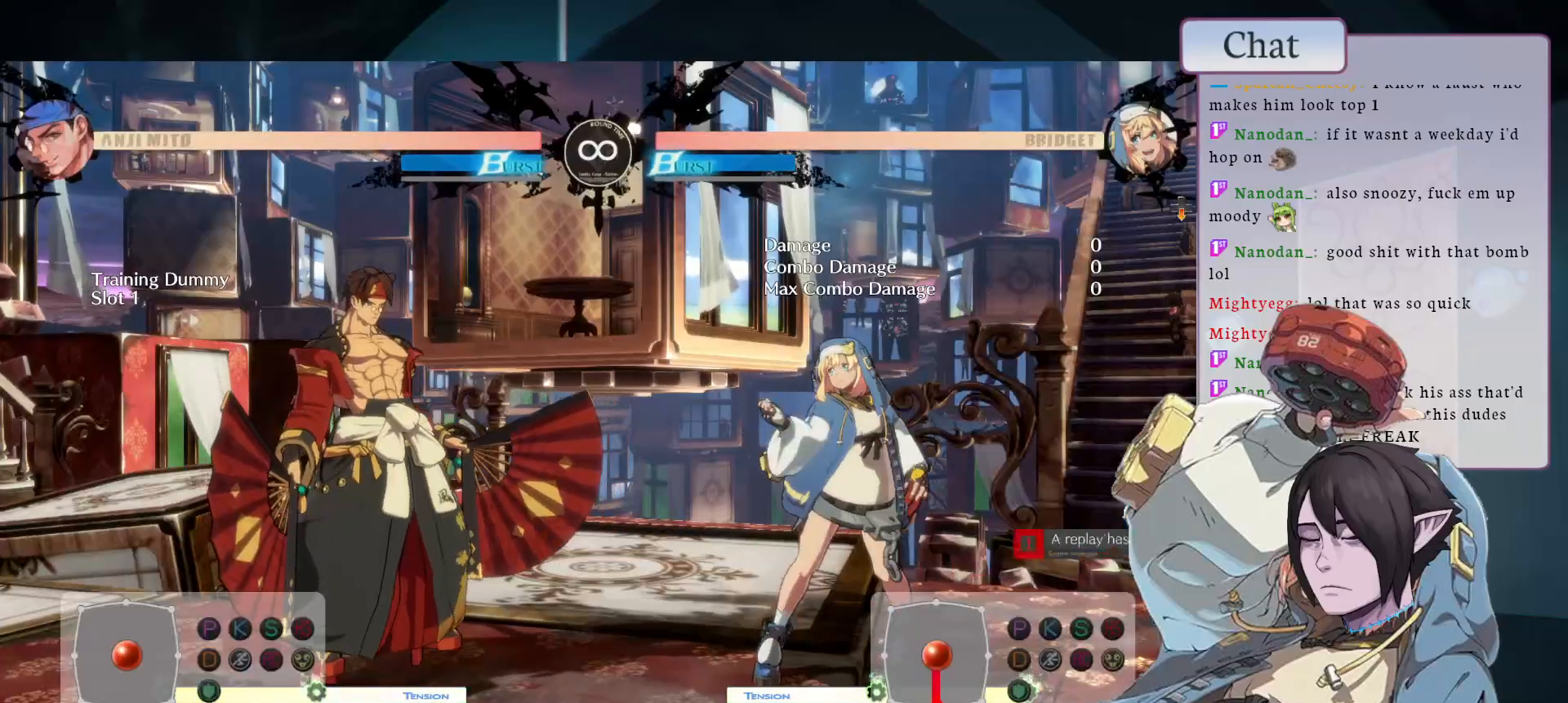
{"buttons": ["CIRCLE"], "left_stick": "left", "events": [[200, "CIRCLE", "down"], [200, "left_stick", "left"]]}
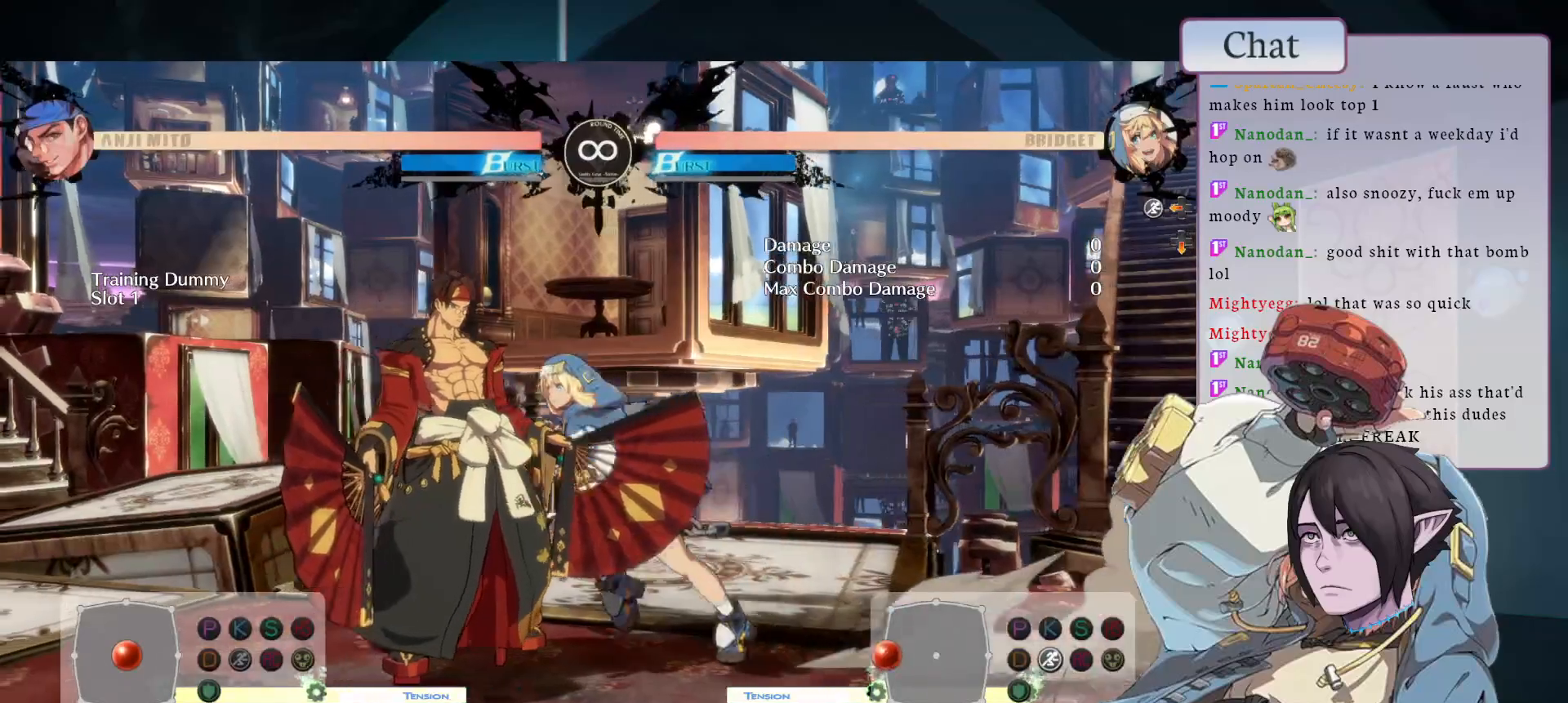
{"buttons": ["R1"], "left_stick": "down-right", "events": [[150, "left_stick", "center"], [167, "TRIANGLE", "down"], [200, "CIRCLE", "up"], [317, "left_stick", "down-right"], [350, "TRIANGLE", "up"], [433, "R1", "down"]]}
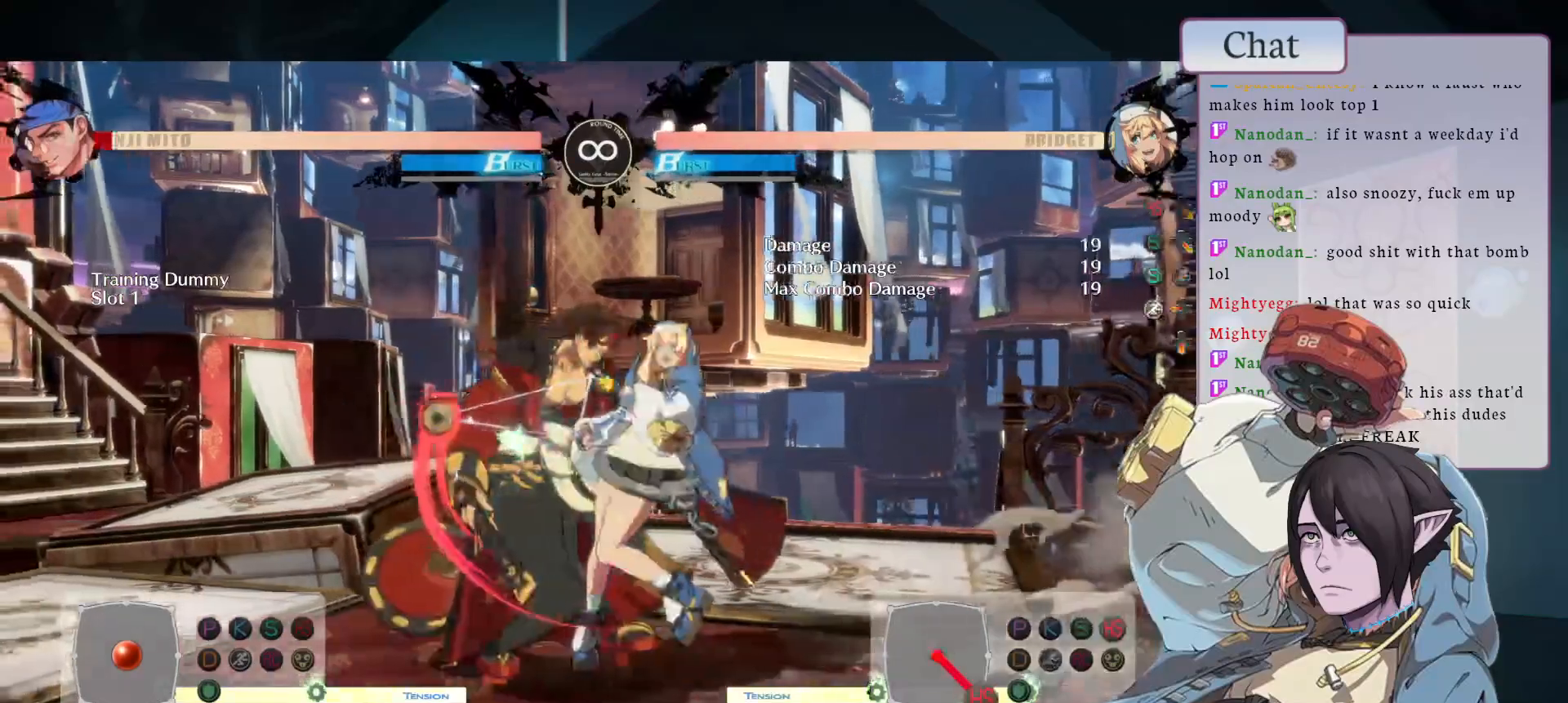
{"buttons": ["CROSS"], "left_stick": "left", "events": [[50, "left_stick", "down"], [167, "R1", "up"], [267, "left_stick", "left"], [367, "left_stick", "down"], [400, "CROSS", "down"], [433, "left_stick", "left"]]}
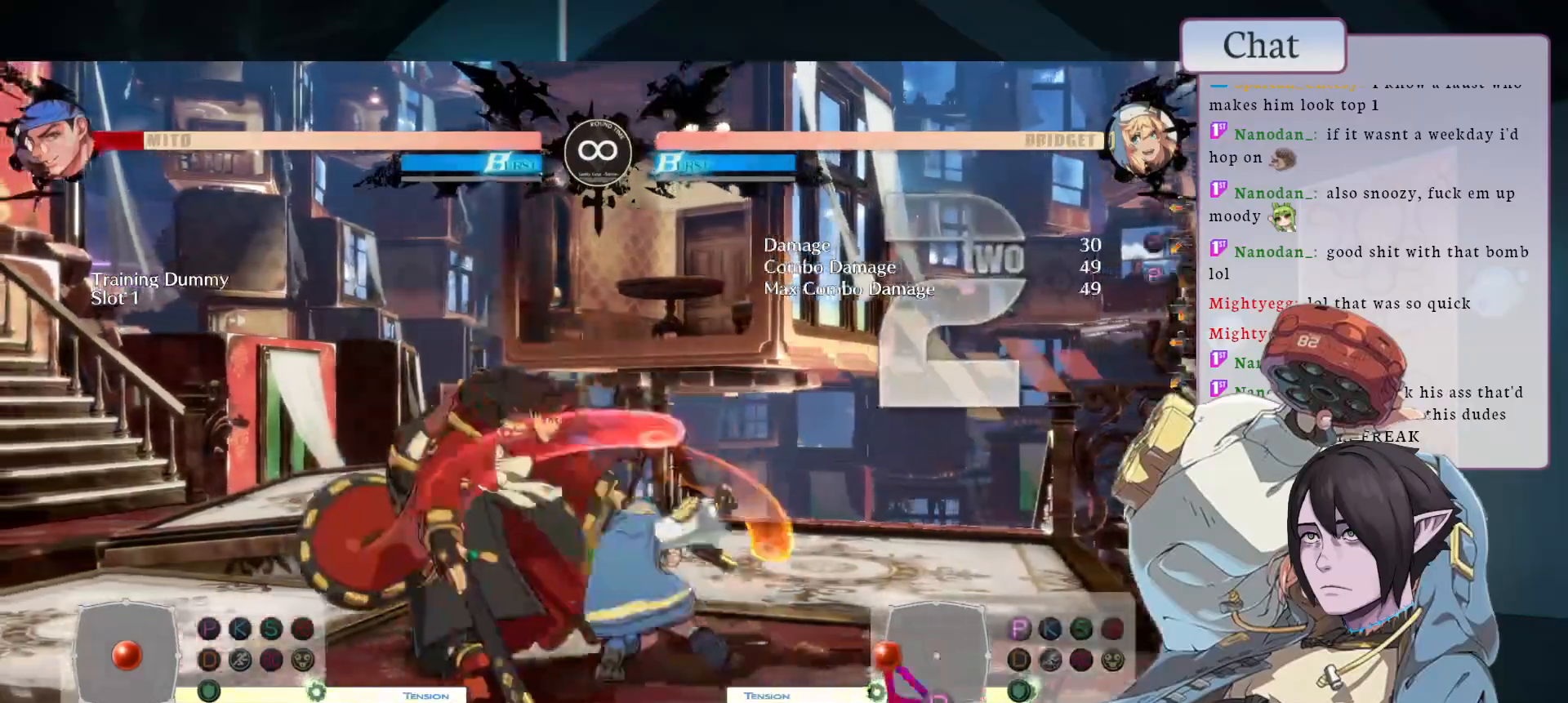
{"buttons": [], "left_stick": "down-left", "events": [[17, "left_stick", "down"], [83, "left_stick", "left"], [283, "left_stick", "down-left"], [317, "CROSS", "up"]]}
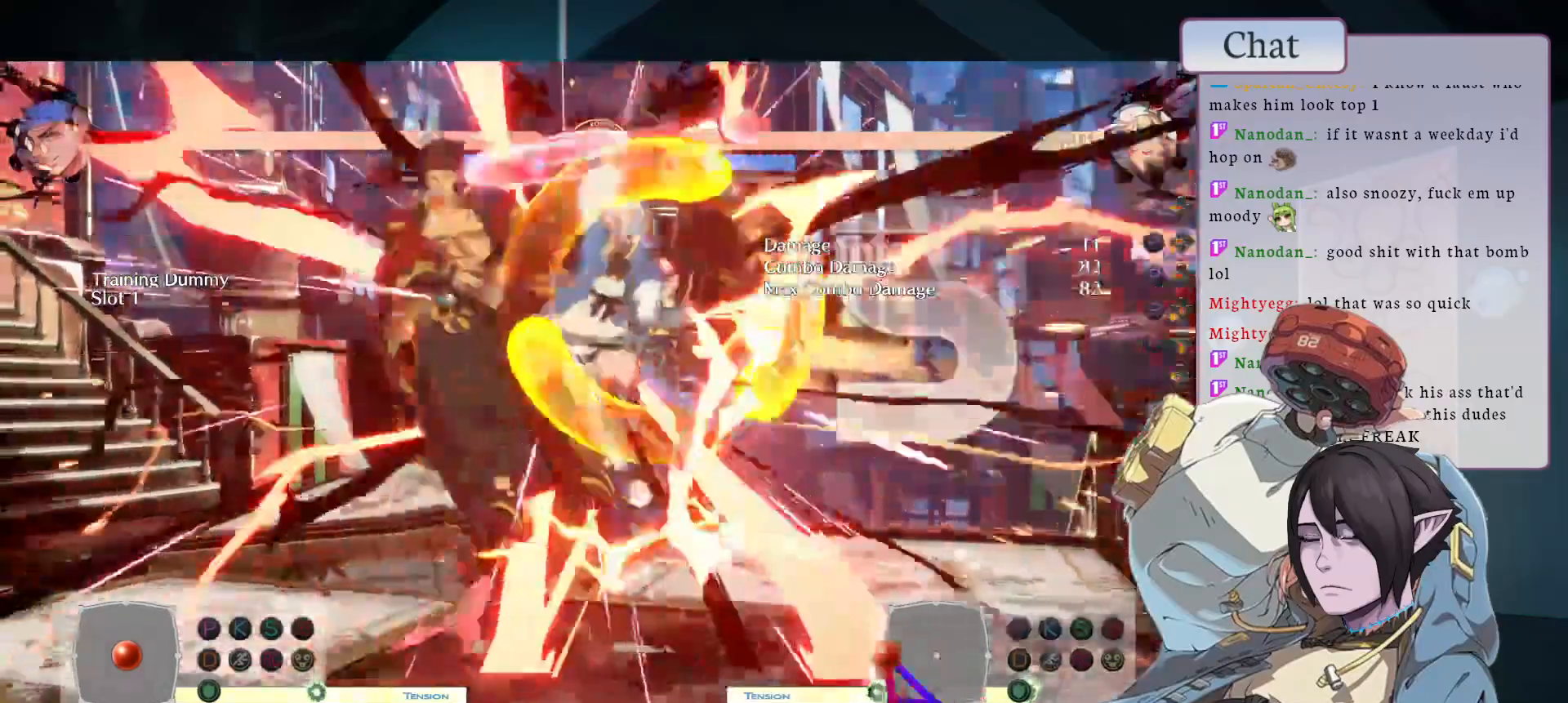
{"buttons": [], "left_stick": "left", "events": [[17, "left_stick", "center"], [167, "CIRCLE", "down"], [200, "R1", "down"], [200, "SQUARE", "down"], [200, "TRIANGLE", "down"], [200, "left_stick", "left"], [250, "TRIANGLE", "up"], [400, "CIRCLE", "up"], [400, "R1", "up"], [400, "SQUARE", "up"]]}